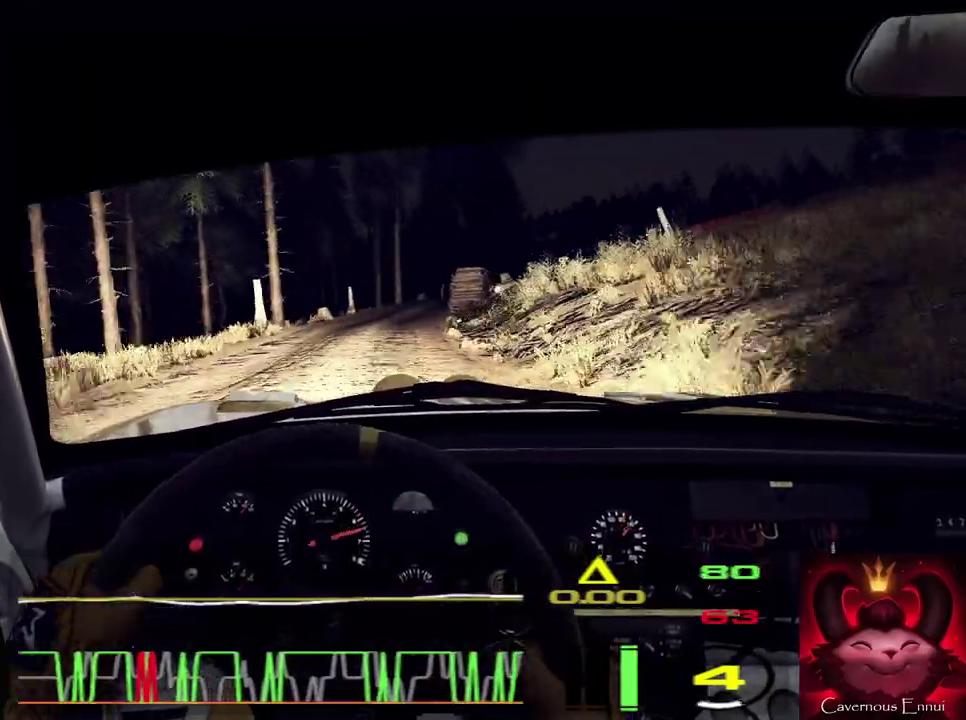
Gameplay with a controller (Xbox layout); each line is a JSON object with the inputs held at the frame after it (dt_ms = milliseconds from this image to that frame). "events" lists button and stick changes between this image and that frame as [ms after this image, input, new state], when the widget could be followed in between. Not read: L1 L3 R1 R3.
{"dt_ms": 800, "buttons": [], "left_stick": "center", "right_stick": "center", "events": [[133, "left_stick", "center"], [167, "right_stick", "center"], [233, "left_stick", "right"], [367, "L2", "down"], [500, "L2", "up"], [500, "left_stick", "center"], [600, "L2", "down"], [633, "left_stick", "right"], [700, "L2", "up"], [767, "left_stick", "center"]]}
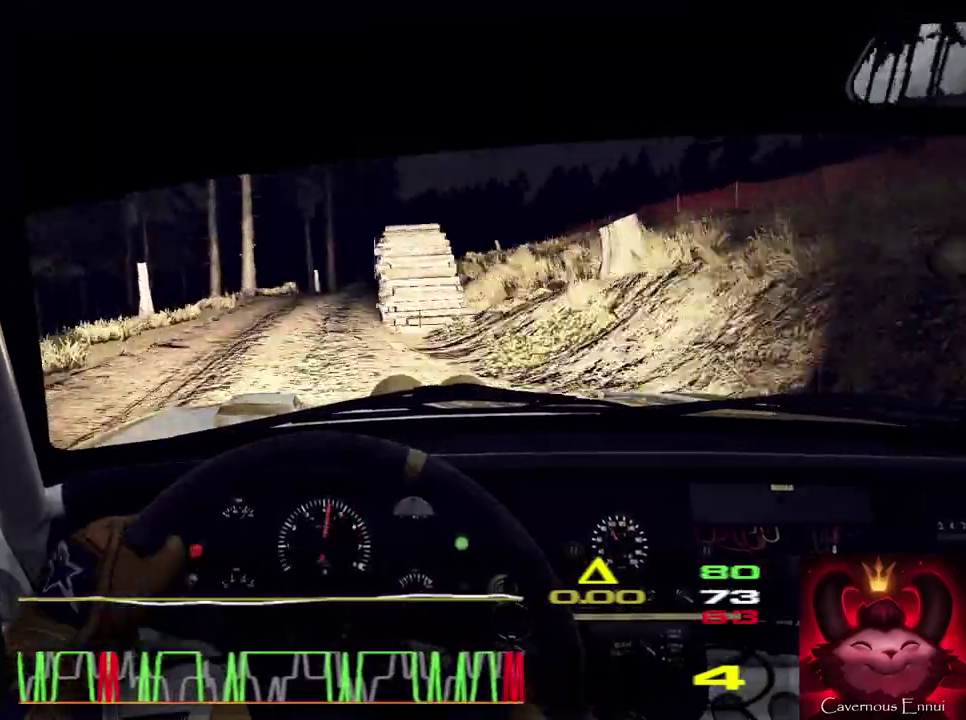
{"dt_ms": 300, "buttons": [], "left_stick": "center", "right_stick": "center", "events": [[167, "right_stick", "up"], [267, "right_stick", "center"]]}
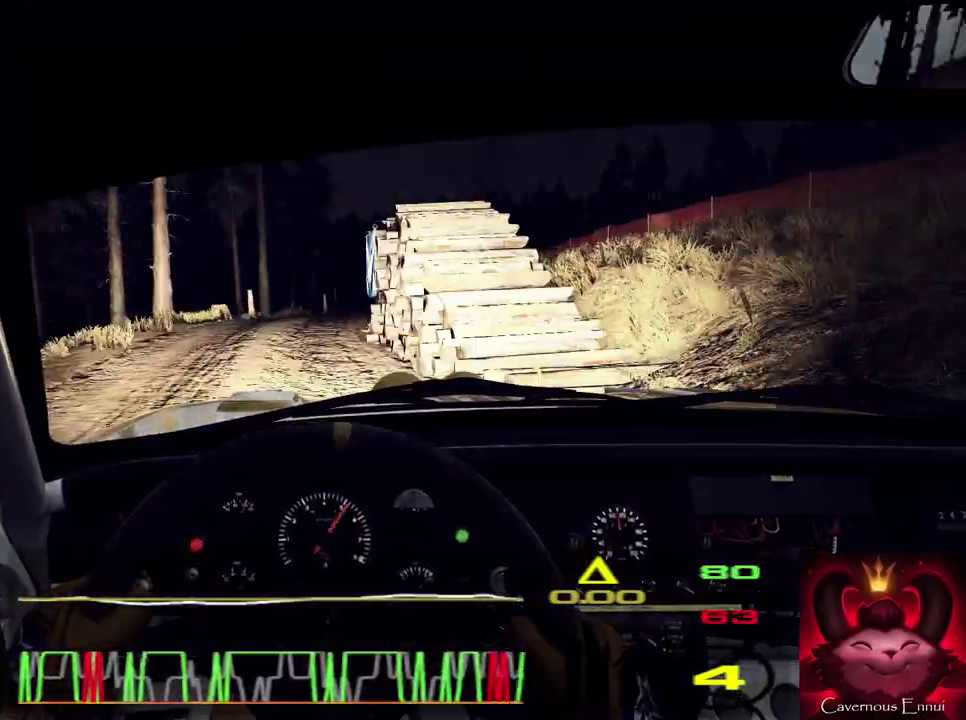
{"dt_ms": 600, "buttons": [], "left_stick": "down-left", "right_stick": "up", "events": [[33, "left_stick", "right"], [400, "left_stick", "center"], [500, "left_stick", "down-left"], [567, "right_stick", "up"]]}
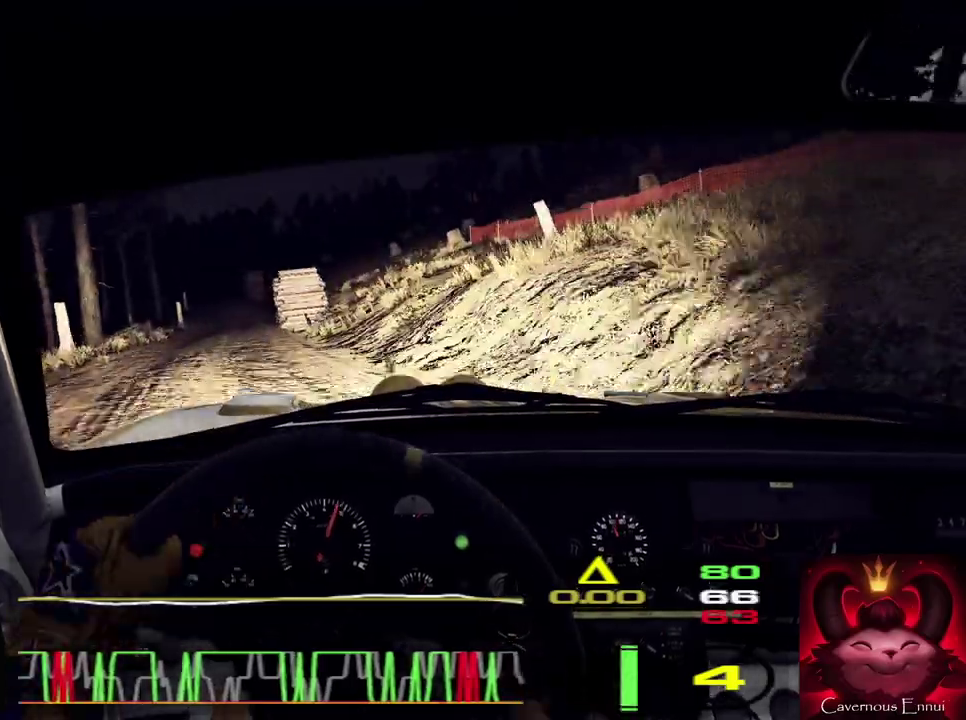
{"dt_ms": 400, "buttons": [], "left_stick": "center", "right_stick": "up", "events": [[267, "left_stick", "center"]]}
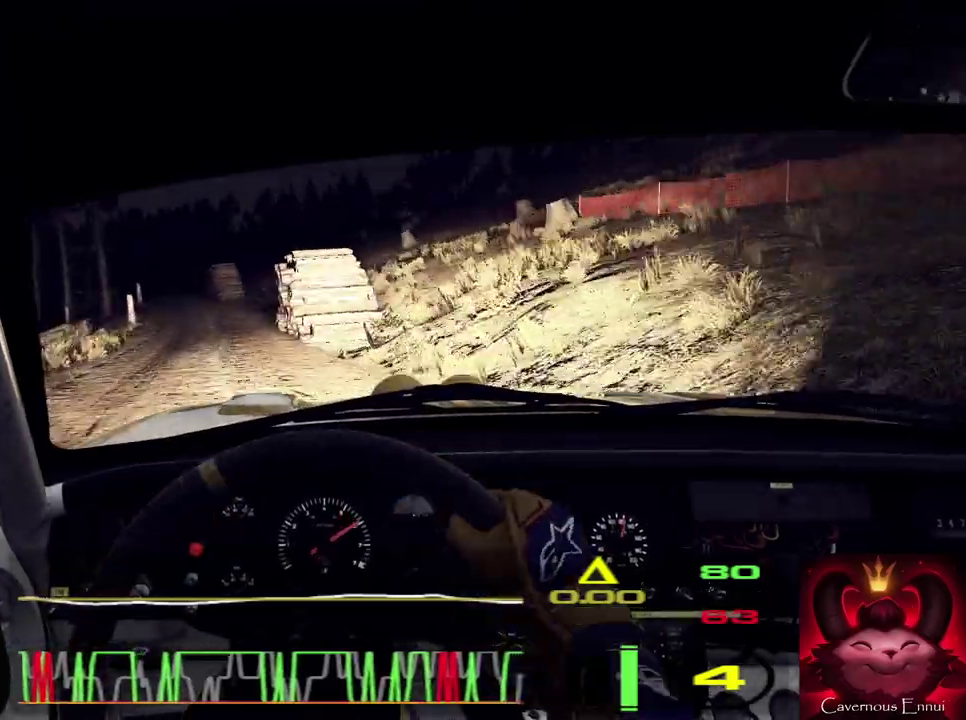
{"dt_ms": 400, "buttons": [], "left_stick": "left", "right_stick": "up", "events": [[67, "left_stick", "left"], [267, "left_stick", "center"], [367, "left_stick", "left"]]}
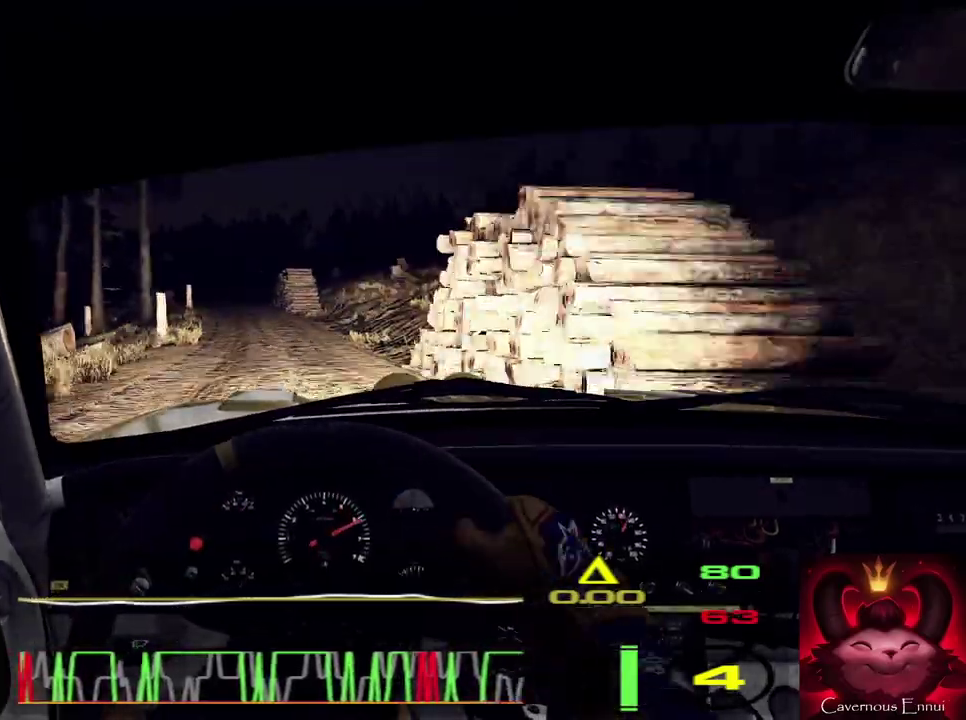
{"dt_ms": 600, "buttons": [], "left_stick": "center", "right_stick": "up", "events": [[167, "left_stick", "center"], [400, "left_stick", "left"], [567, "left_stick", "center"]]}
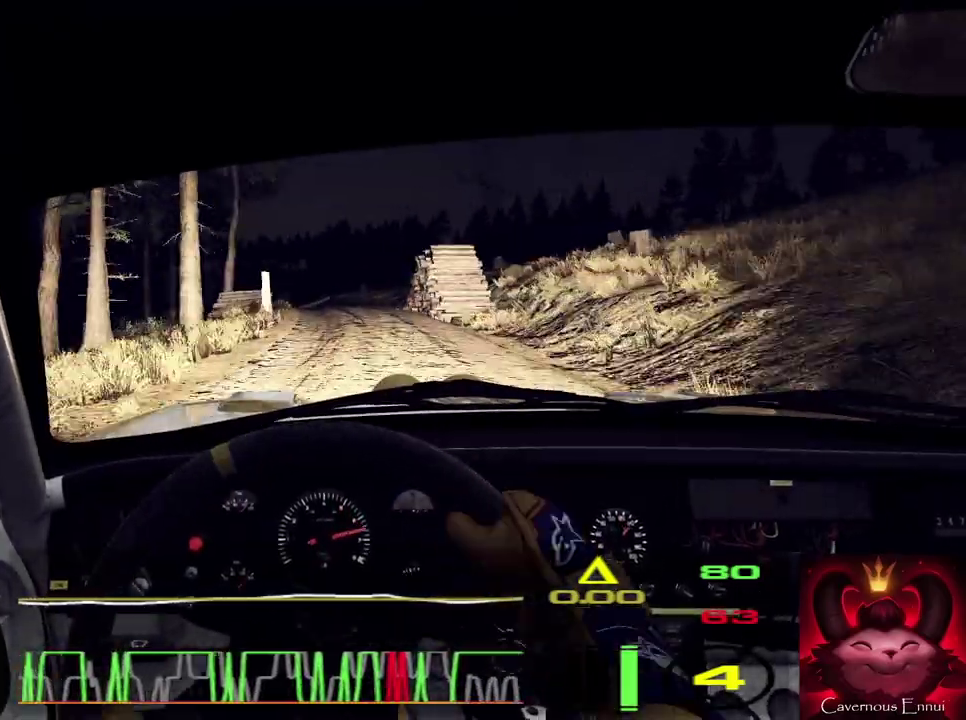
{"dt_ms": 300, "buttons": [], "left_stick": "center", "right_stick": "up", "events": [[133, "left_stick", "left"], [267, "left_stick", "center"]]}
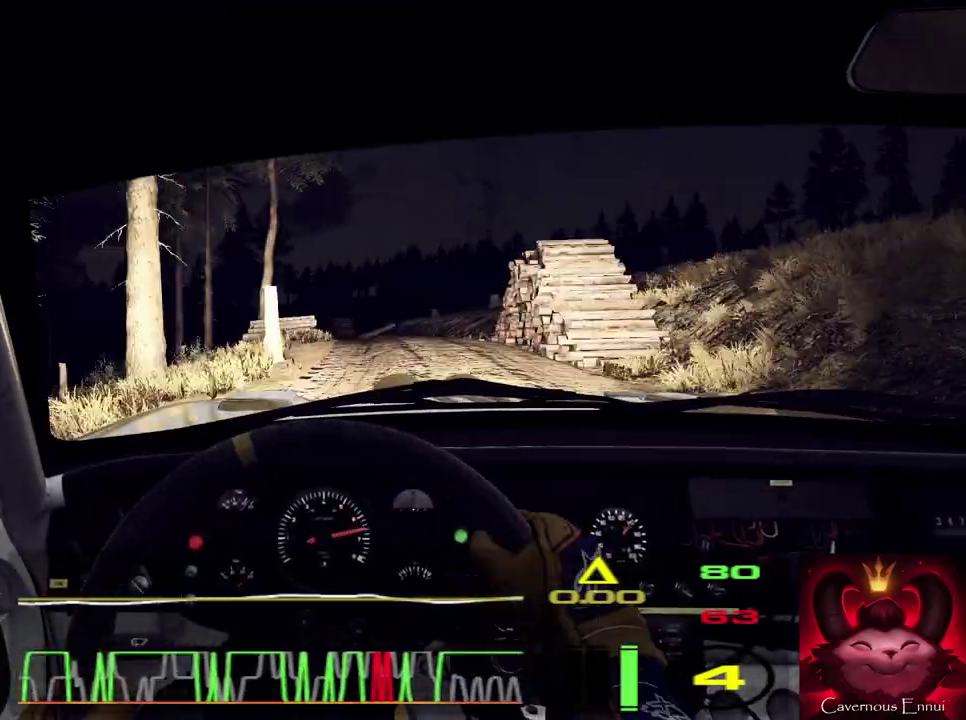
{"dt_ms": 800, "buttons": [], "left_stick": "center", "right_stick": "center", "events": [[200, "left_stick", "right"], [267, "left_stick", "center"], [367, "left_stick", "left"], [400, "right_stick", "center"], [767, "left_stick", "center"]]}
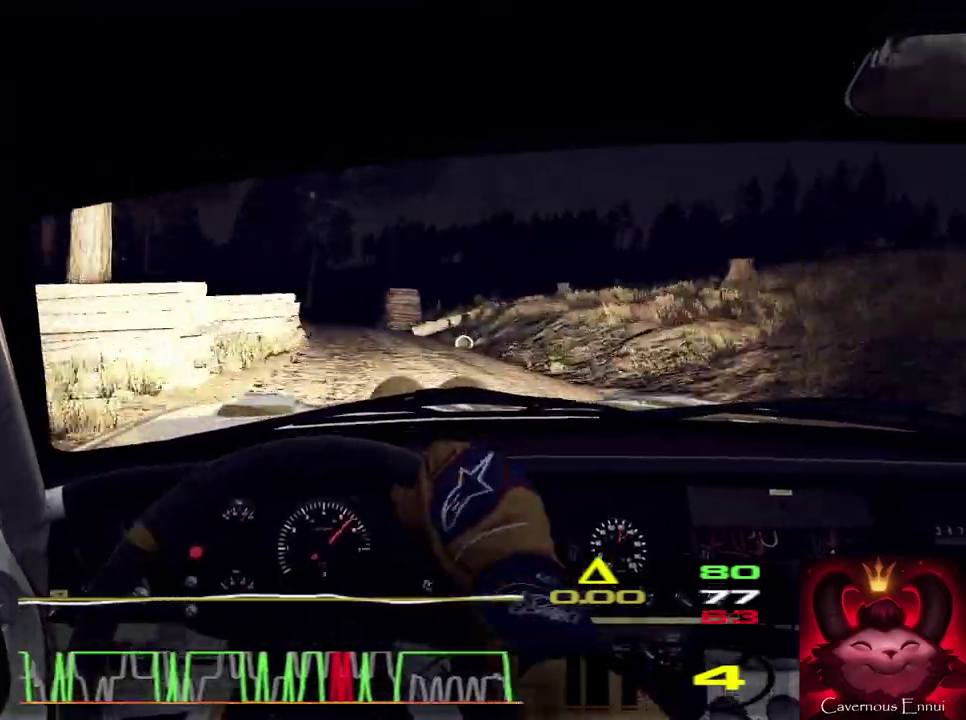
{"dt_ms": 400, "buttons": [], "left_stick": "right", "right_stick": "center", "events": [[200, "right_stick", "up"], [300, "right_stick", "center"], [333, "left_stick", "right"]]}
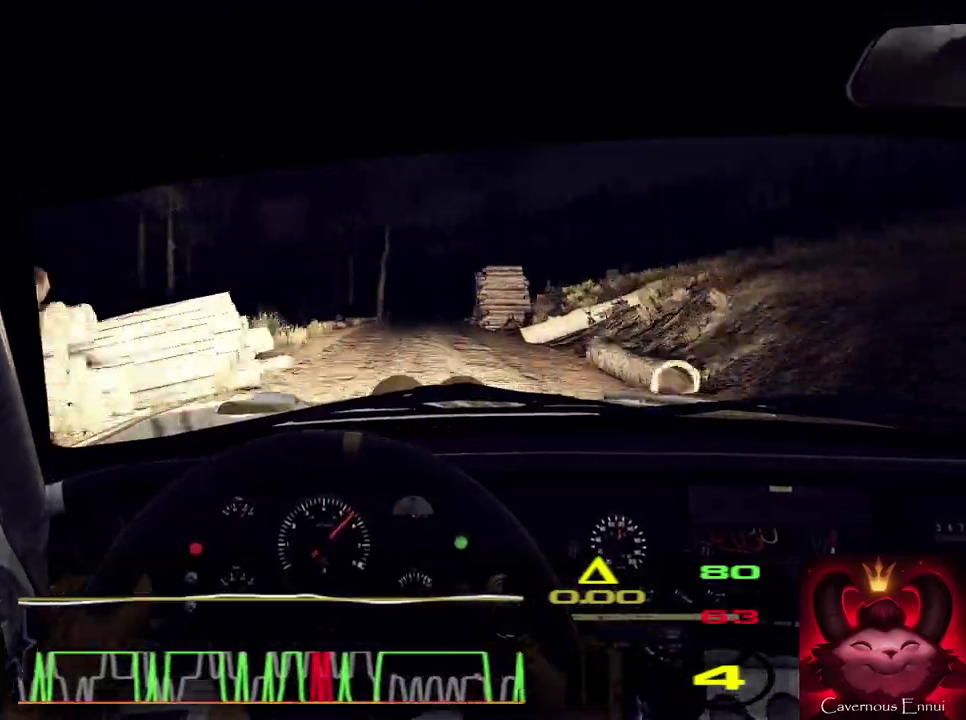
{"dt_ms": 500, "buttons": [], "left_stick": "center", "right_stick": "up", "events": [[167, "right_stick", "up"], [233, "left_stick", "center"], [333, "left_stick", "right"], [467, "left_stick", "center"]]}
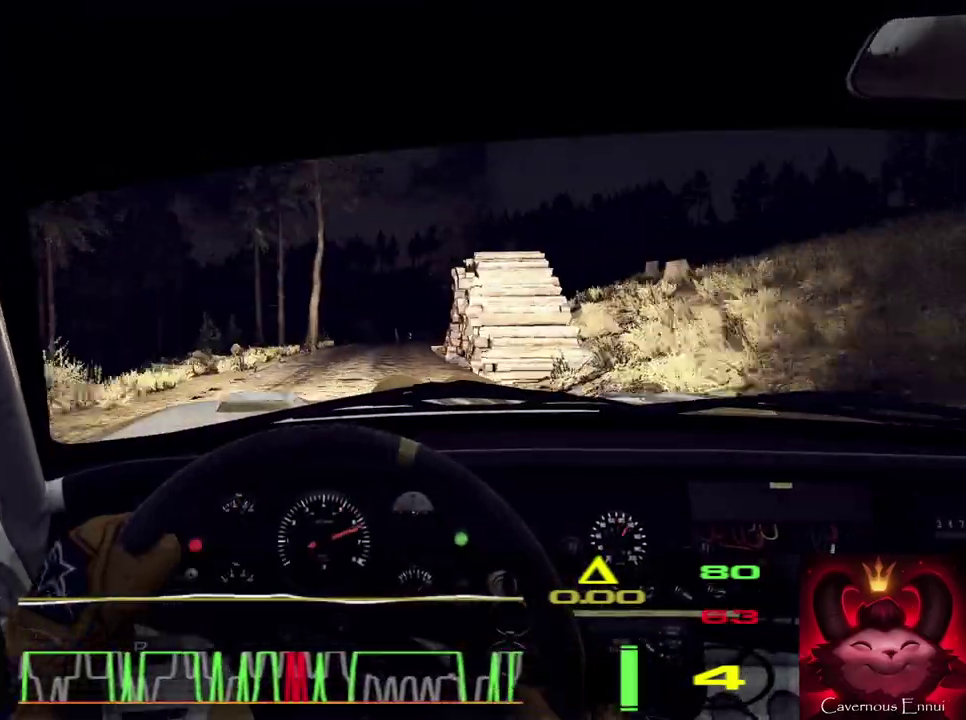
{"dt_ms": 500, "buttons": [], "left_stick": "left", "right_stick": "center", "events": [[333, "left_stick", "left"], [367, "right_stick", "center"]]}
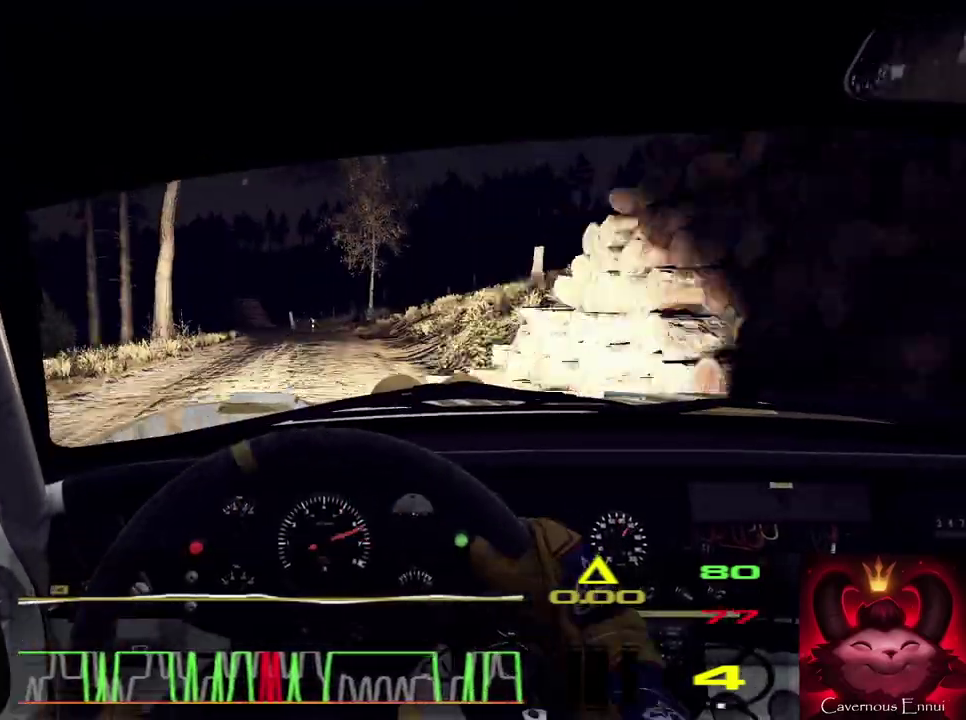
{"dt_ms": 300, "buttons": [], "left_stick": "left", "right_stick": "center", "events": [[33, "L2", "down"], [100, "L2", "up"]]}
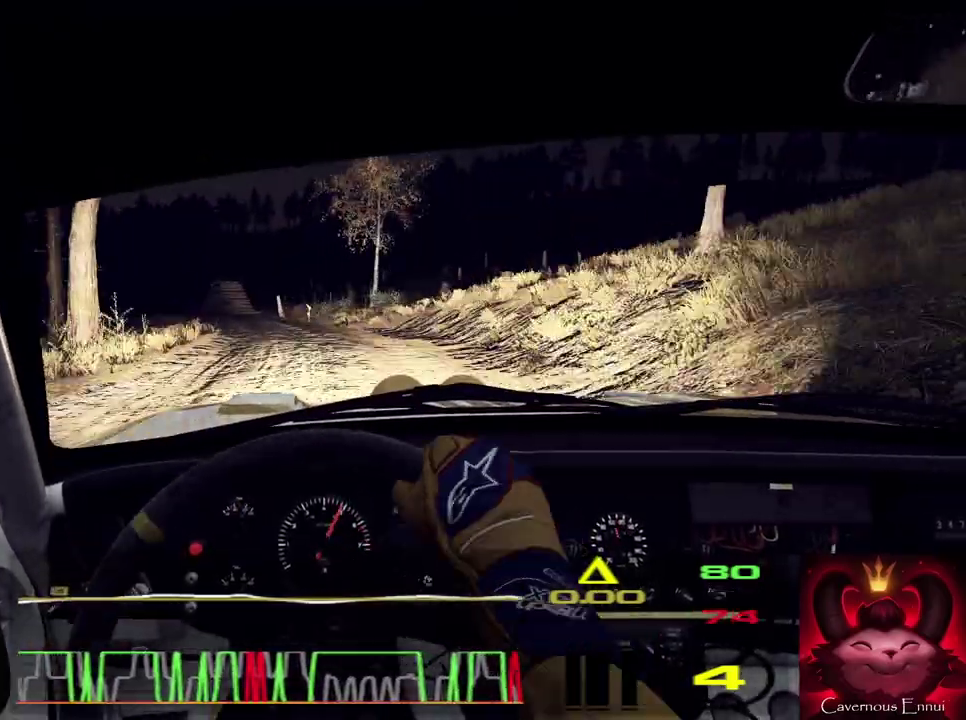
{"dt_ms": 900, "buttons": [], "left_stick": "center", "right_stick": "up", "events": [[33, "left_stick", "center"], [100, "right_stick", "up"], [133, "left_stick", "left"], [200, "right_stick", "center"], [333, "L2", "down"], [500, "L2", "up"], [567, "left_stick", "center"], [700, "left_stick", "left"], [767, "left_stick", "center"], [833, "right_stick", "up"]]}
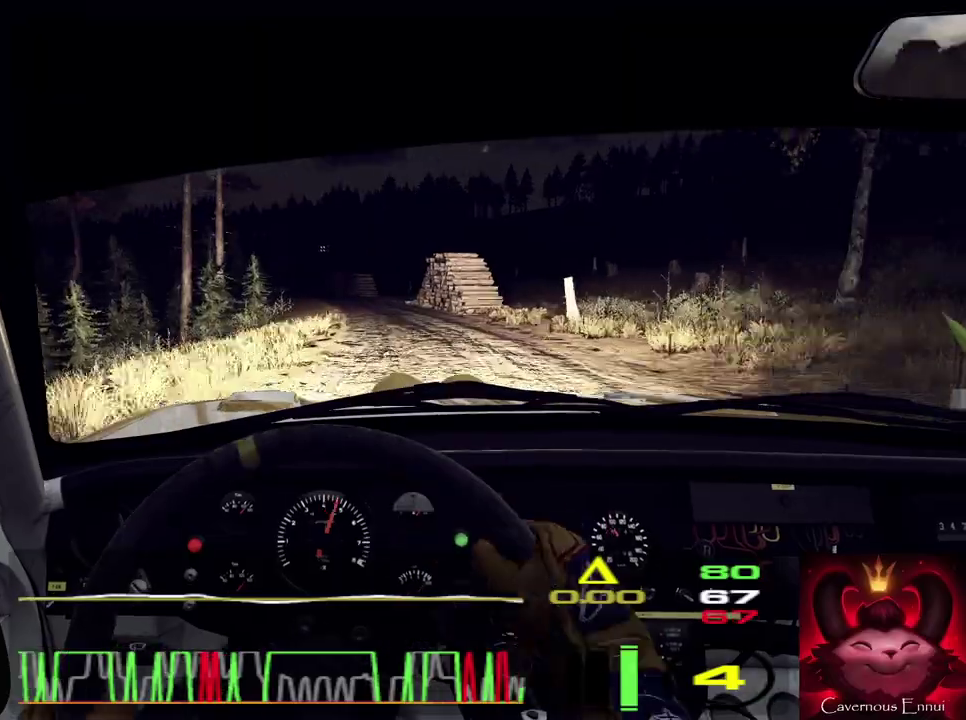
{"dt_ms": 300, "buttons": [], "left_stick": "center", "right_stick": "up", "events": [[33, "right_stick", "center"], [100, "left_stick", "right"], [200, "left_stick", "center"], [267, "right_stick", "up"]]}
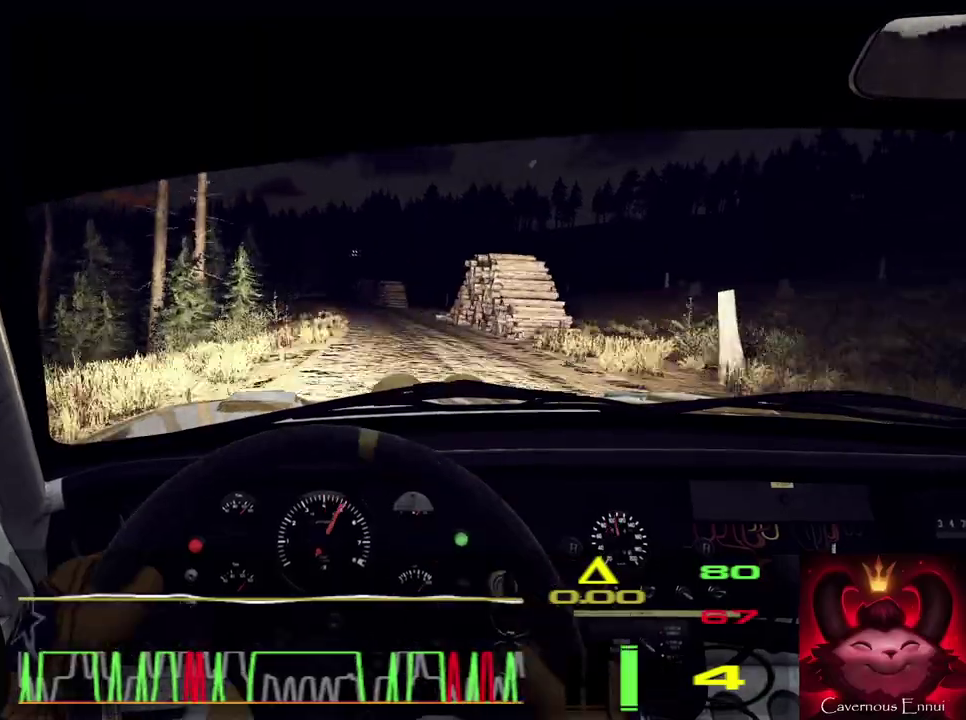
{"dt_ms": 600, "buttons": [], "left_stick": "center", "right_stick": "up", "events": [[33, "left_stick", "down-left"], [267, "left_stick", "center"]]}
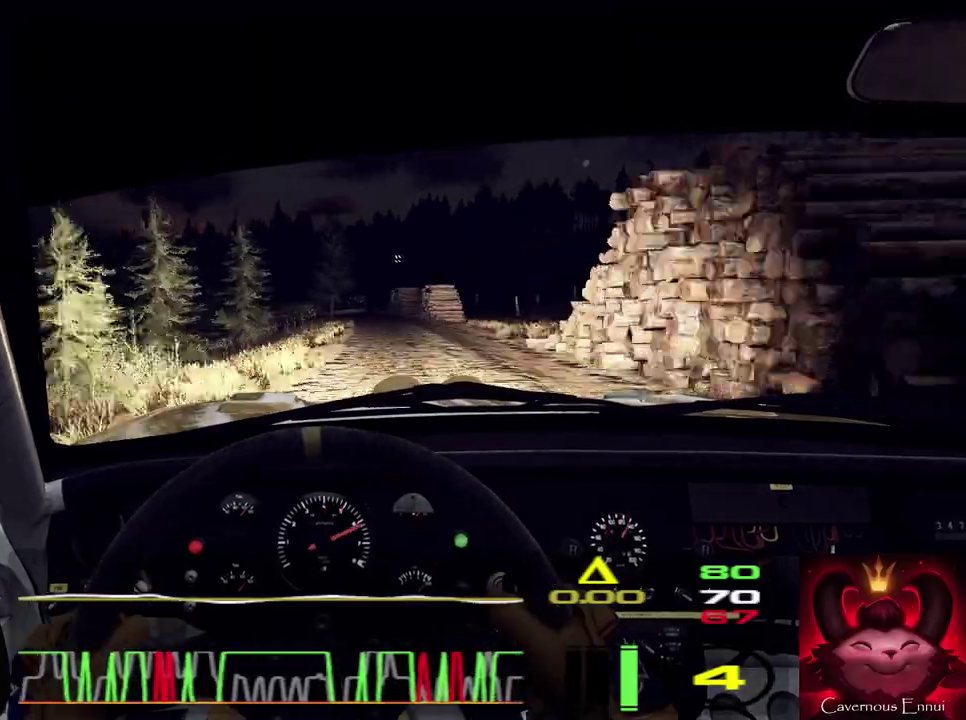
{"dt_ms": 400, "buttons": [], "left_stick": "center", "right_stick": "up", "events": [[67, "left_stick", "right"], [200, "left_stick", "center"]]}
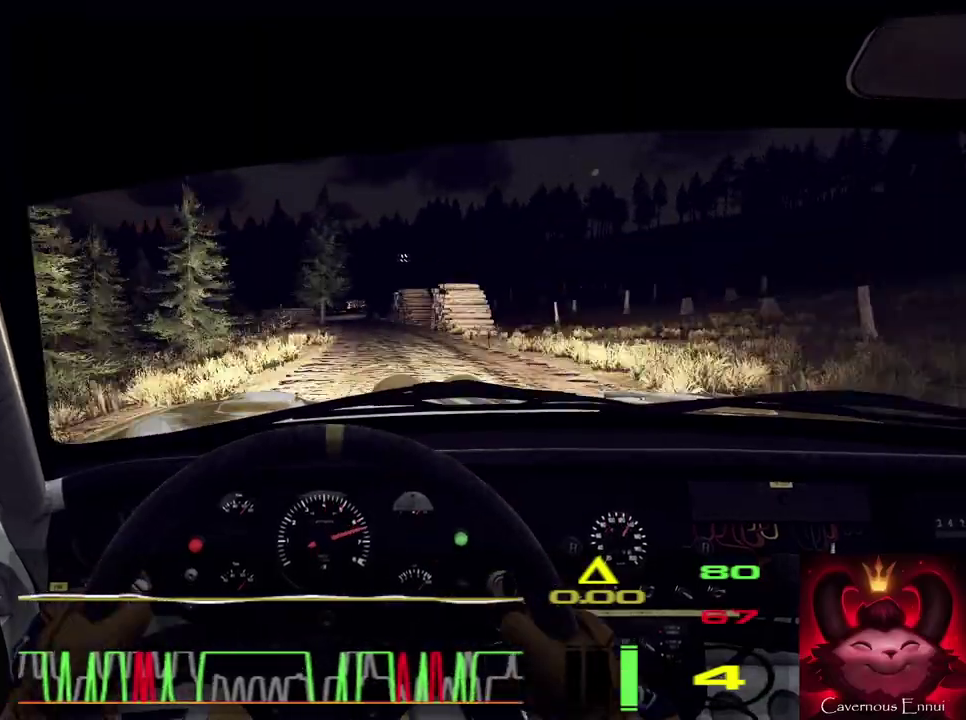
{"dt_ms": 500, "buttons": [], "left_stick": "center", "right_stick": "center", "events": [[133, "right_stick", "center"], [333, "right_stick", "up"], [467, "right_stick", "center"]]}
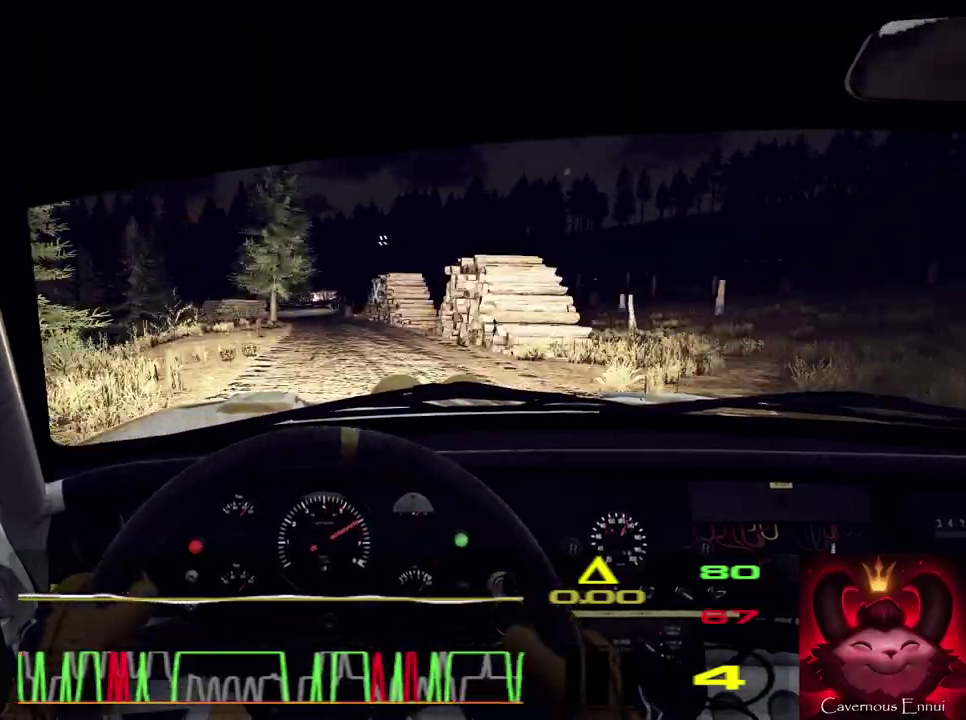
{"dt_ms": 500, "buttons": ["L2"], "left_stick": "left", "right_stick": "center", "events": [[100, "left_stick", "down-left"], [167, "left_stick", "left"], [167, "right_stick", "up"], [267, "L2", "down"], [267, "right_stick", "center"], [333, "left_stick", "center"], [400, "L2", "up"], [467, "L2", "down"], [500, "left_stick", "left"]]}
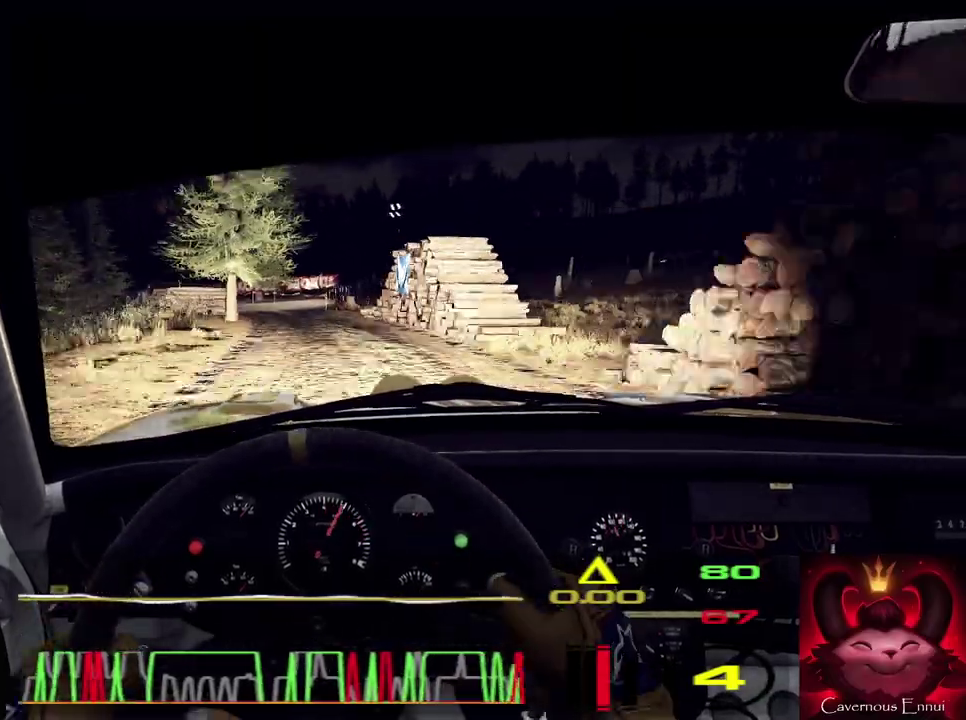
{"dt_ms": 300, "buttons": ["L2"], "left_stick": "down-left", "right_stick": "center", "events": [[200, "L2", "up"], [233, "left_stick", "down-left"], [300, "L2", "down"]]}
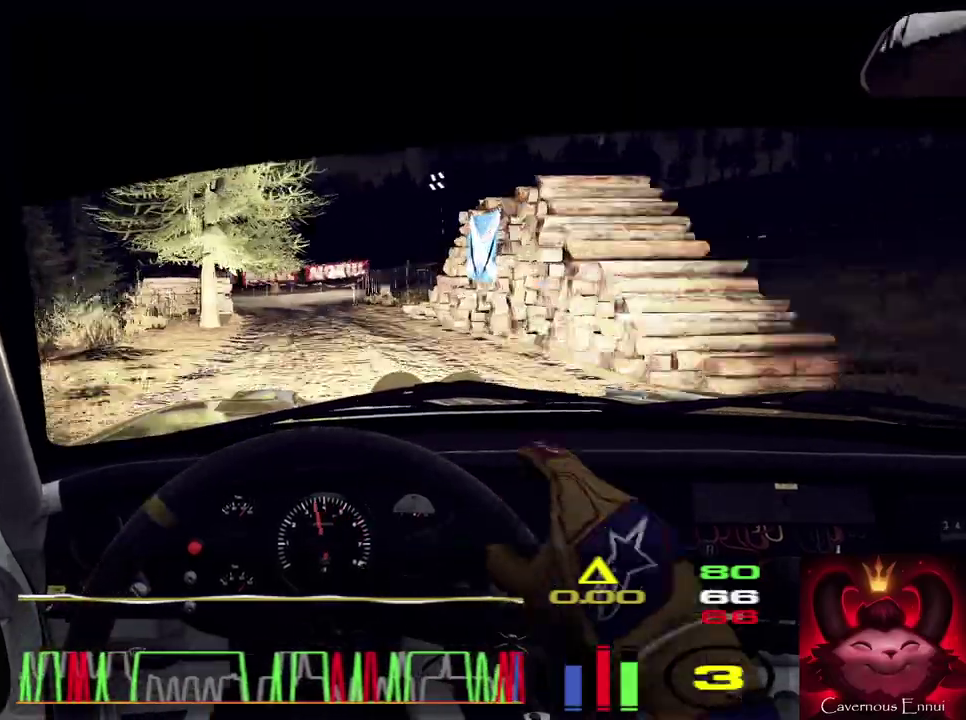
{"dt_ms": 900, "buttons": [], "left_stick": "left", "right_stick": "center", "events": [[167, "left_stick", "center"], [200, "L2", "up"], [300, "L2", "down"], [433, "right_stick", "up"], [467, "L2", "up"], [533, "right_stick", "center"], [567, "L2", "down"], [567, "left_stick", "left"], [667, "L2", "up"], [733, "left_stick", "center"], [833, "left_stick", "left"]]}
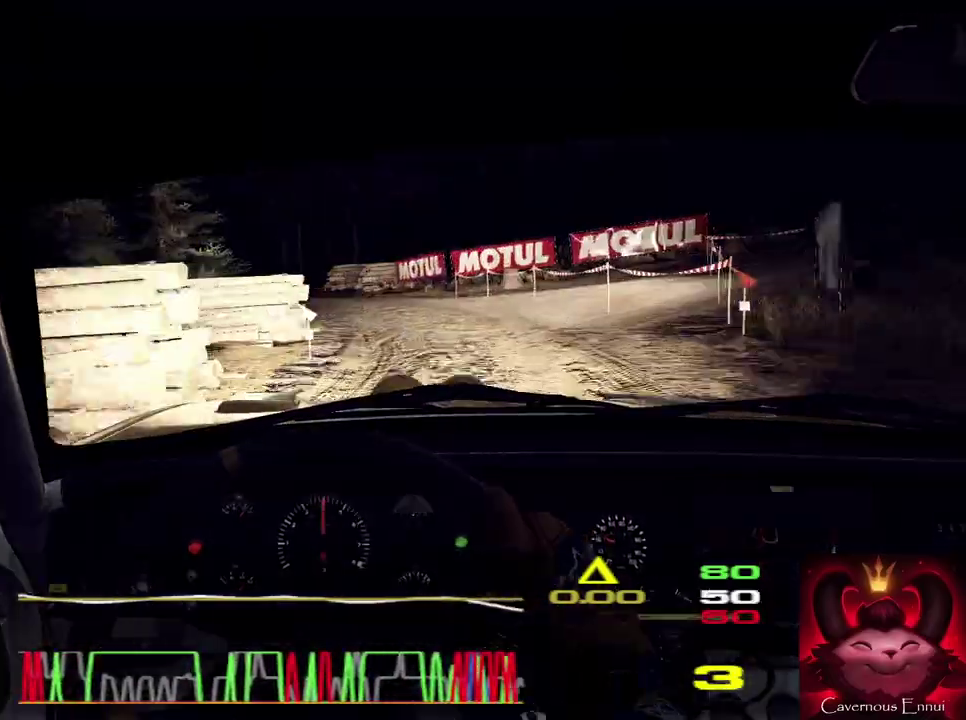
{"dt_ms": 300, "buttons": [], "left_stick": "left", "right_stick": "center", "events": [[133, "left_stick", "center"], [233, "left_stick", "left"]]}
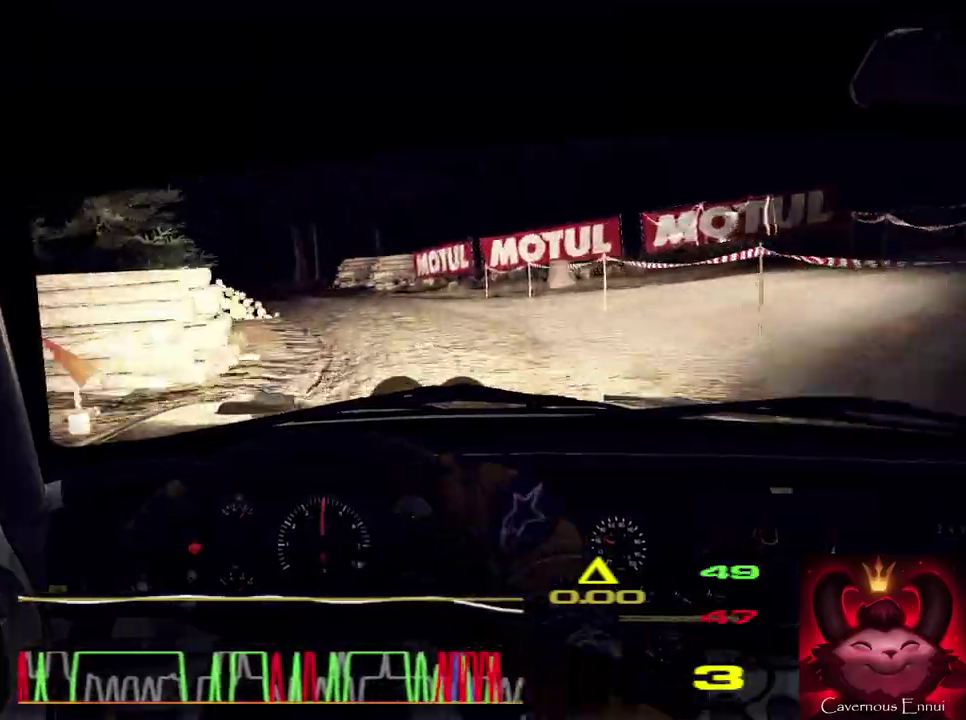
{"dt_ms": 500, "buttons": [], "left_stick": "left", "right_stick": "center", "events": [[233, "right_stick", "up"], [400, "right_stick", "center"]]}
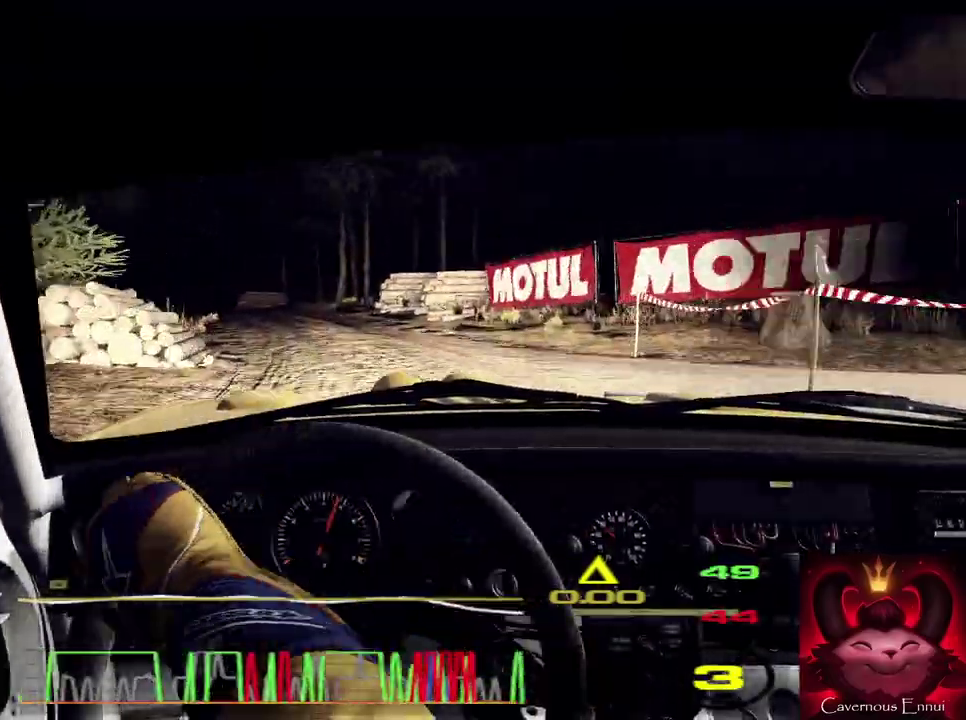
{"dt_ms": 500, "buttons": [], "left_stick": "right", "right_stick": "up", "events": [[33, "left_stick", "center"], [133, "left_stick", "left"], [133, "right_stick", "up"], [300, "left_stick", "center"], [500, "left_stick", "right"]]}
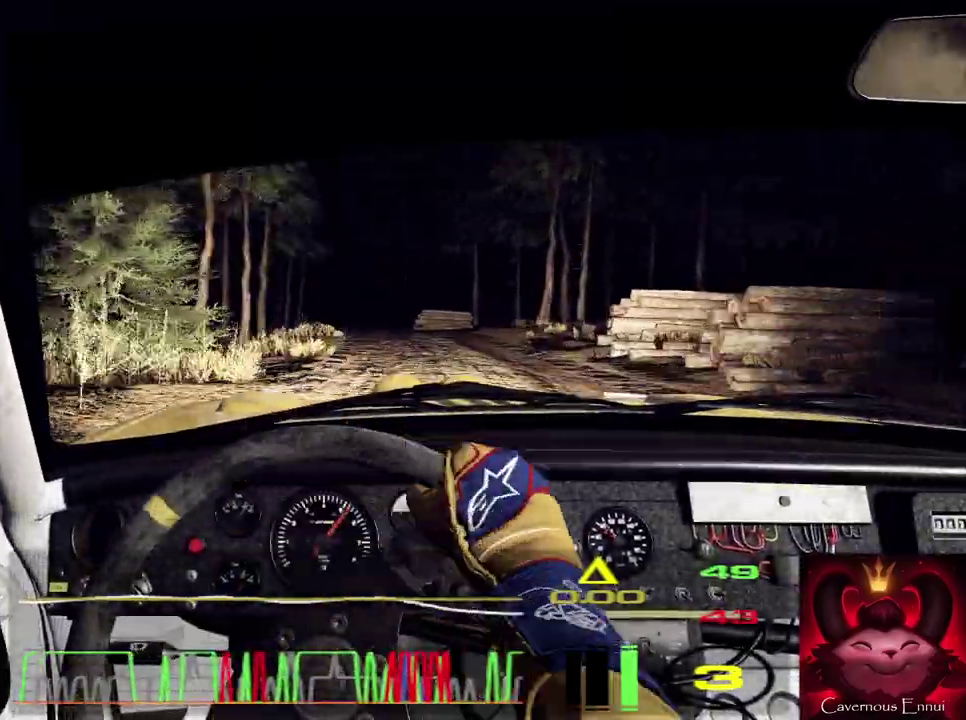
{"dt_ms": 400, "buttons": [], "left_stick": "center", "right_stick": "up", "events": [[267, "left_stick", "center"]]}
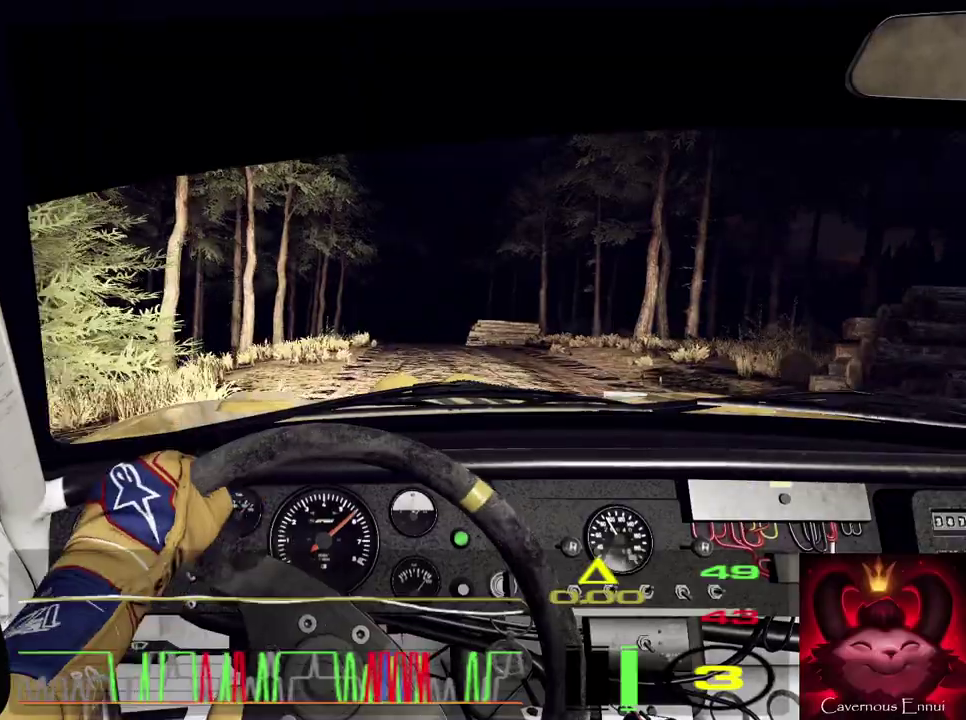
{"dt_ms": 600, "buttons": [], "left_stick": "center", "right_stick": "up", "events": []}
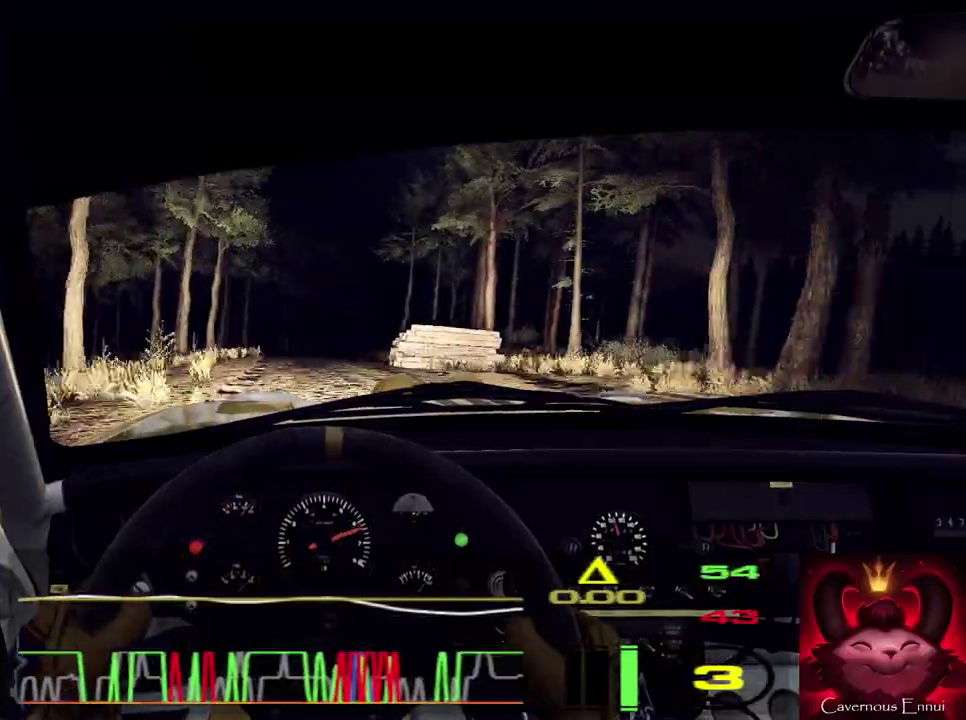
{"dt_ms": 300, "buttons": [], "left_stick": "down-left", "right_stick": "up", "events": [[200, "left_stick", "down-left"]]}
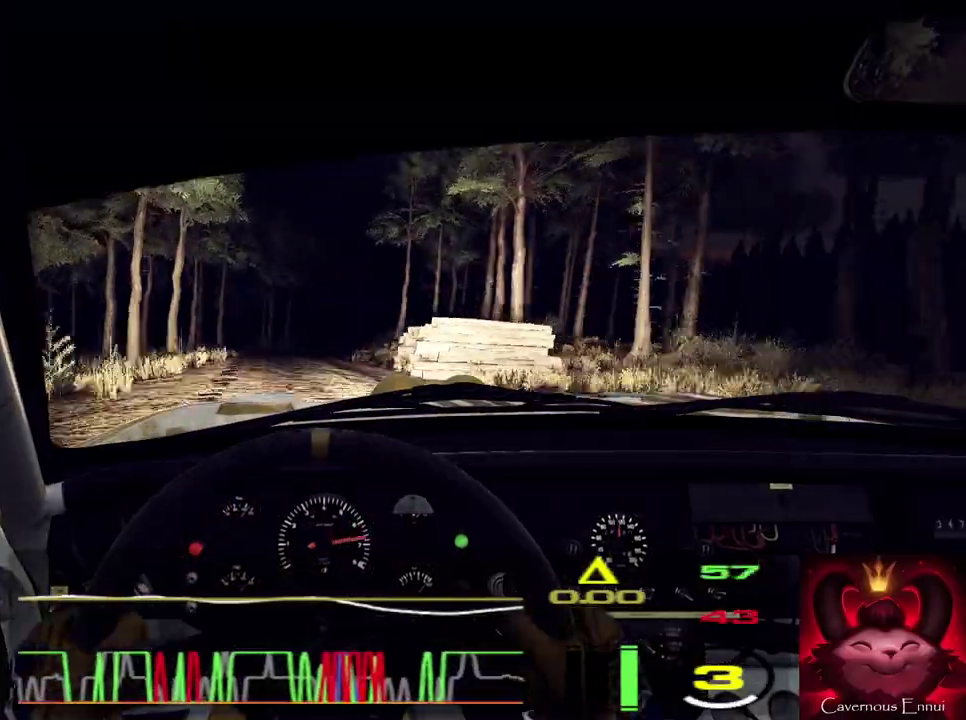
{"dt_ms": 700, "buttons": [], "left_stick": "center", "right_stick": "up", "events": [[67, "left_stick", "center"], [400, "left_stick", "right"], [600, "left_stick", "center"]]}
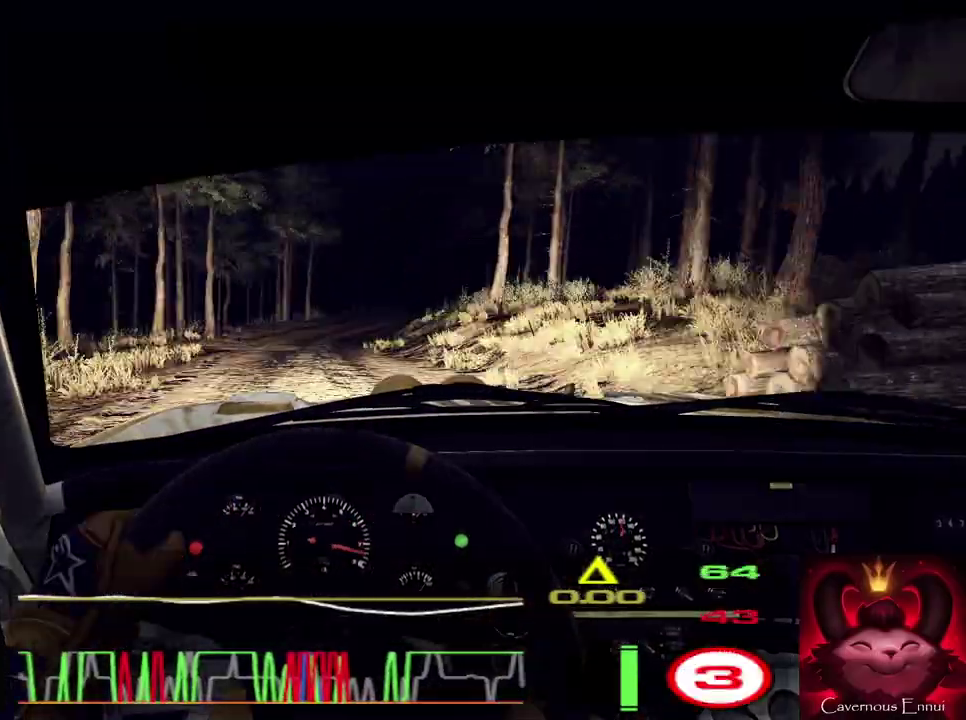
{"dt_ms": 700, "buttons": [], "left_stick": "right", "right_stick": "up", "events": [[267, "left_stick", "right"], [533, "left_stick", "center"], [700, "left_stick", "right"]]}
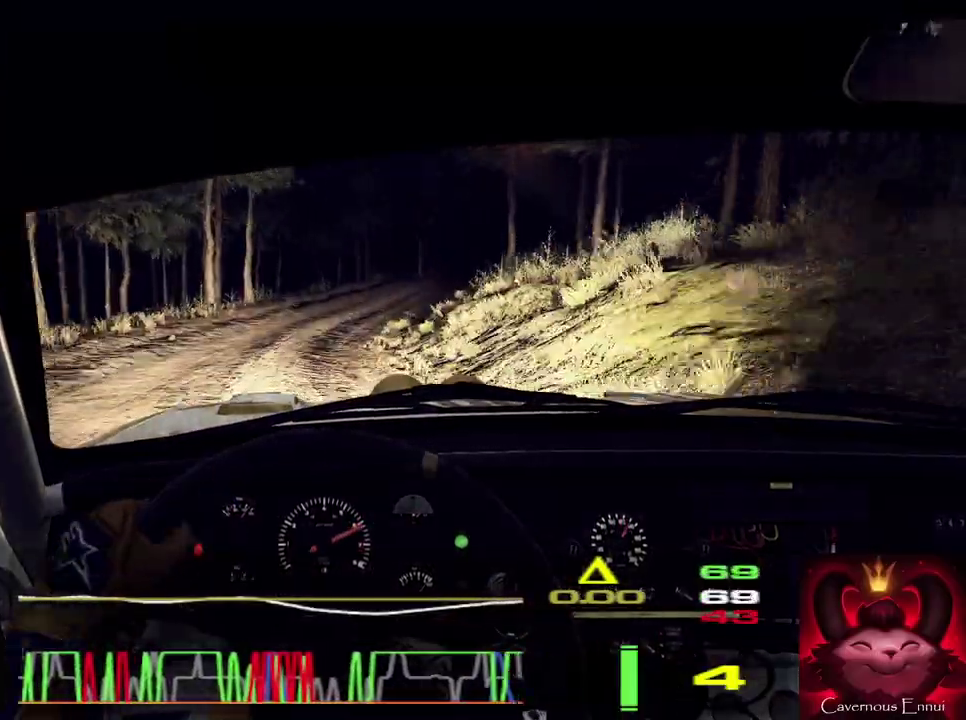
{"dt_ms": 300, "buttons": [], "left_stick": "center", "right_stick": "center", "events": [[200, "right_stick", "center"], [267, "left_stick", "center"]]}